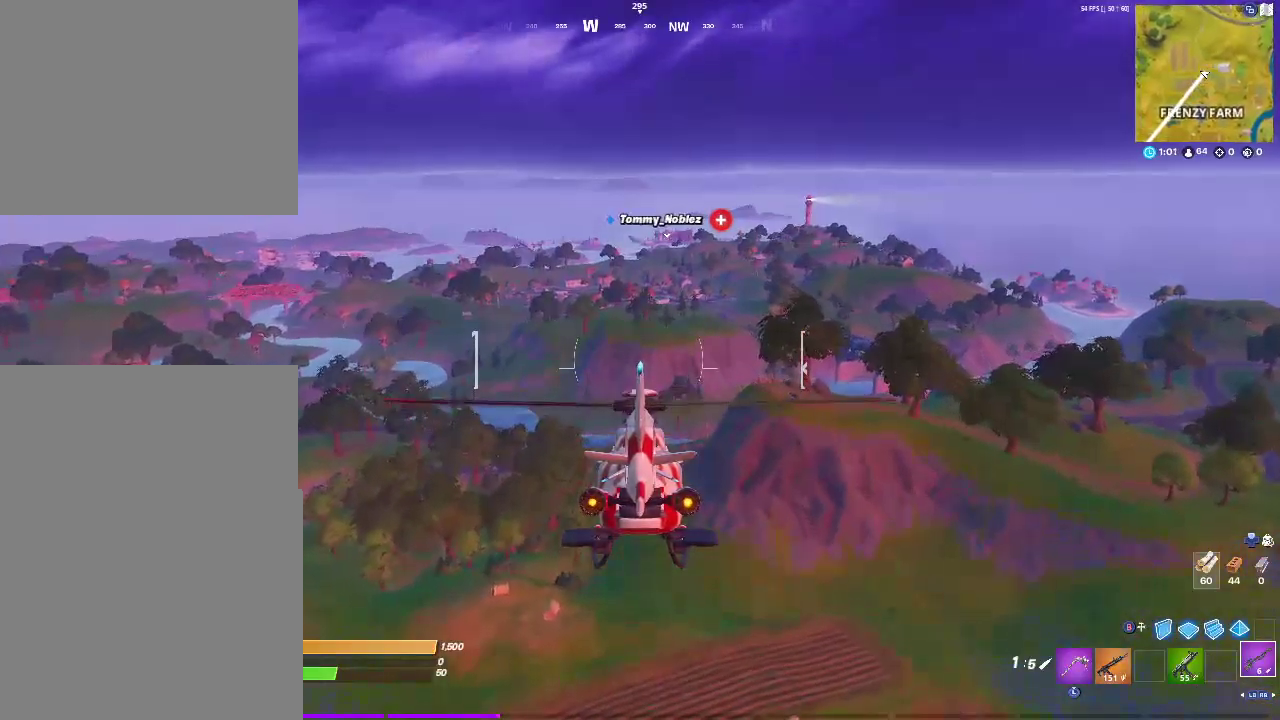
Gameplay with a controller (PlayStation layout); each line is a JSON object with the inputs held at the frame after it. "events" lists button and stick changes between this image and that frame as [ms after this image, input, new state], when the widget could be followed in between. Not read: HOME L1 R1.
{"buttons": [], "left_stick": "up", "right_stick": "center", "events": []}
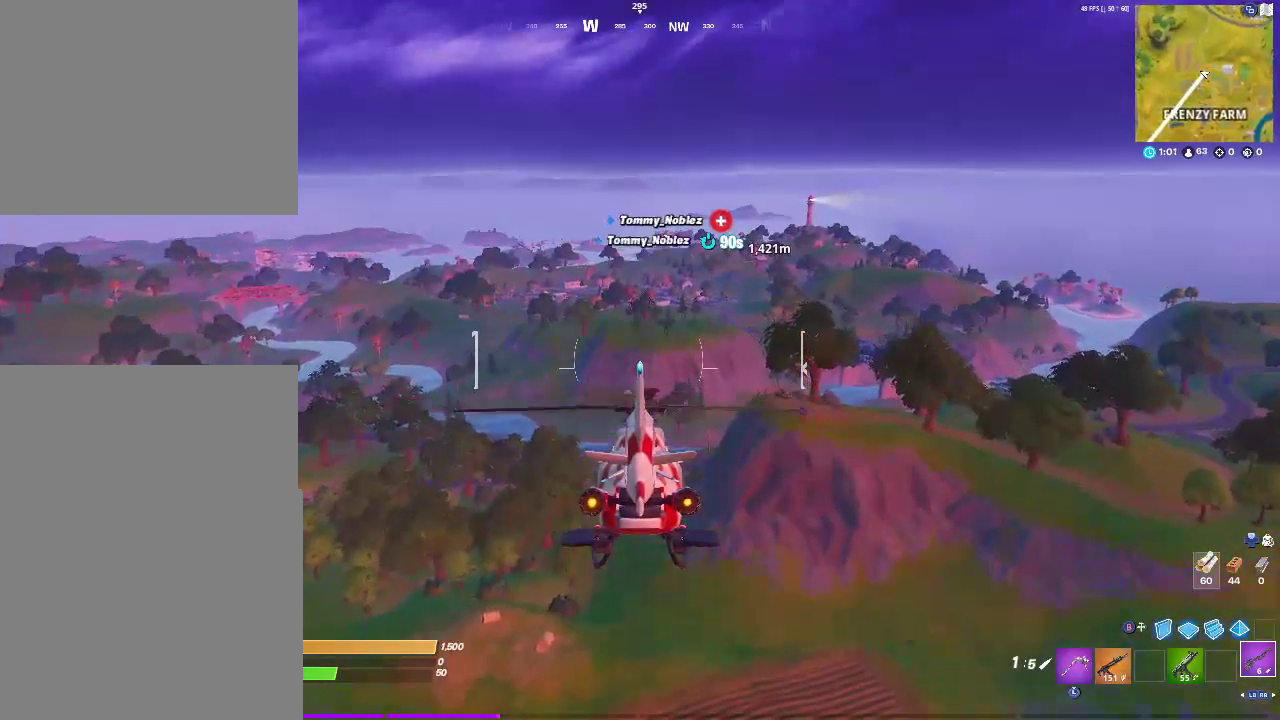
{"buttons": [], "left_stick": "up", "right_stick": "center", "events": []}
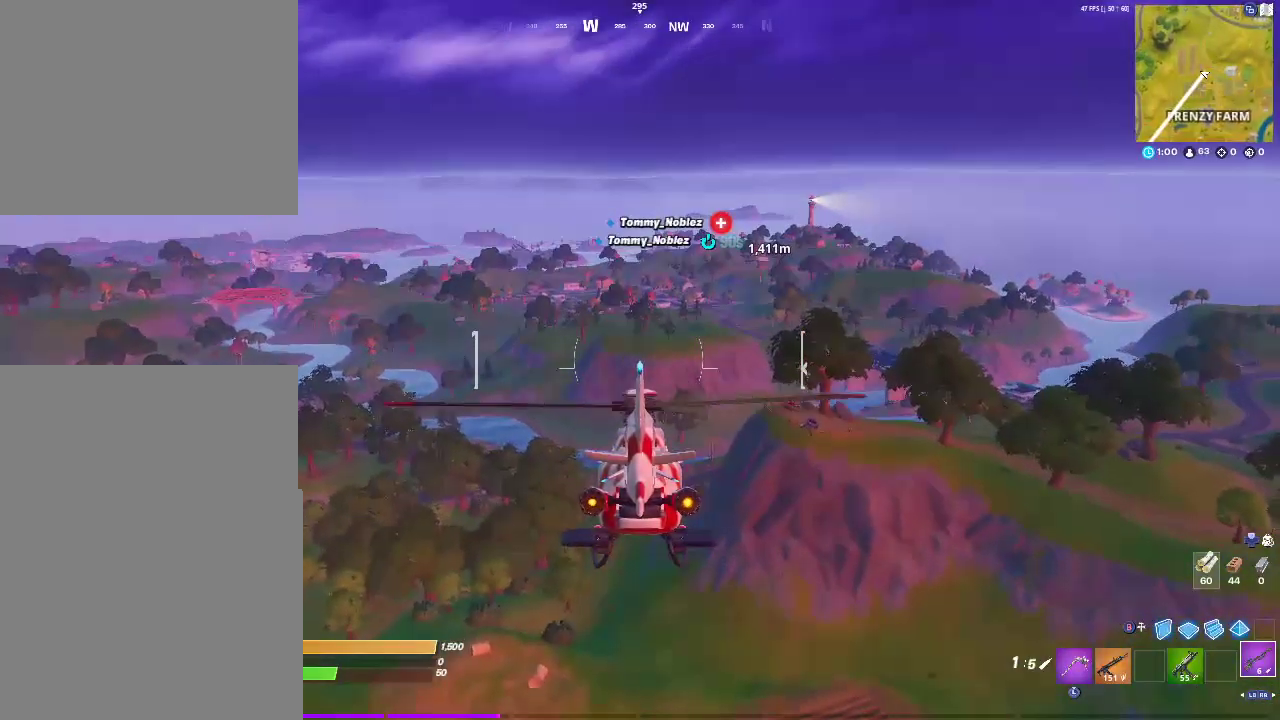
{"buttons": [], "left_stick": "up", "right_stick": "center", "events": []}
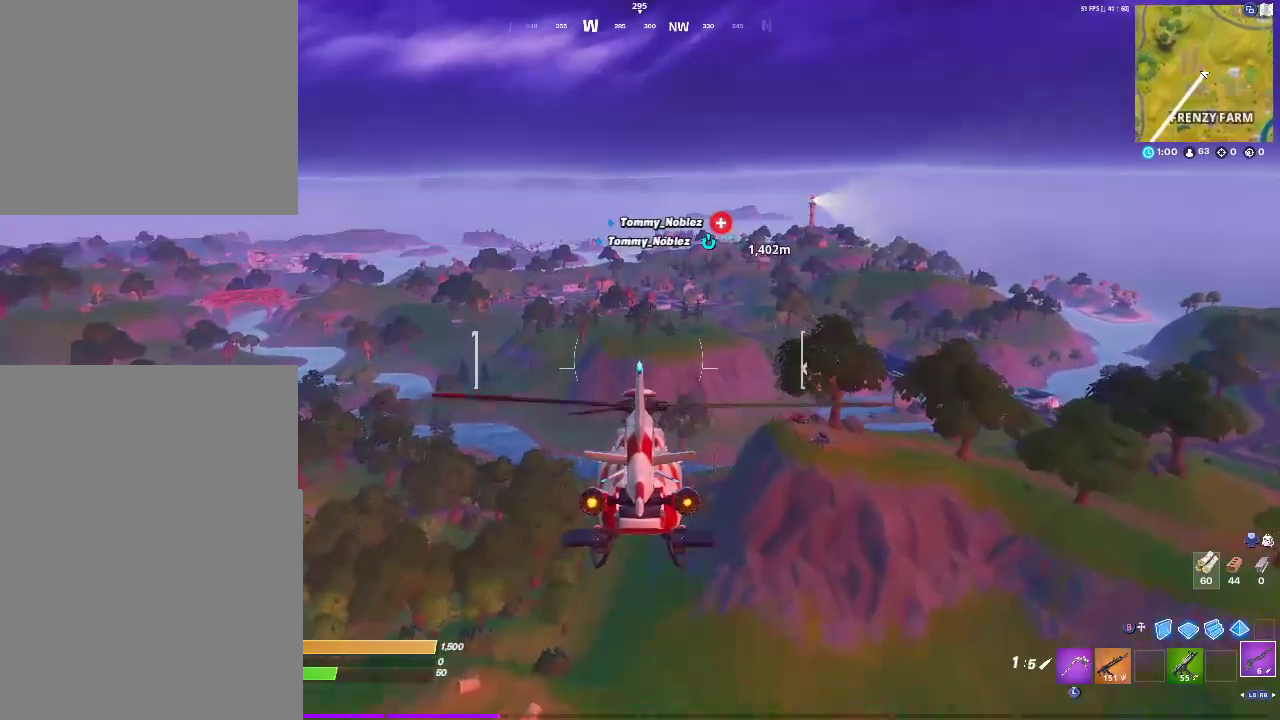
{"buttons": [], "left_stick": "up", "right_stick": "center", "events": []}
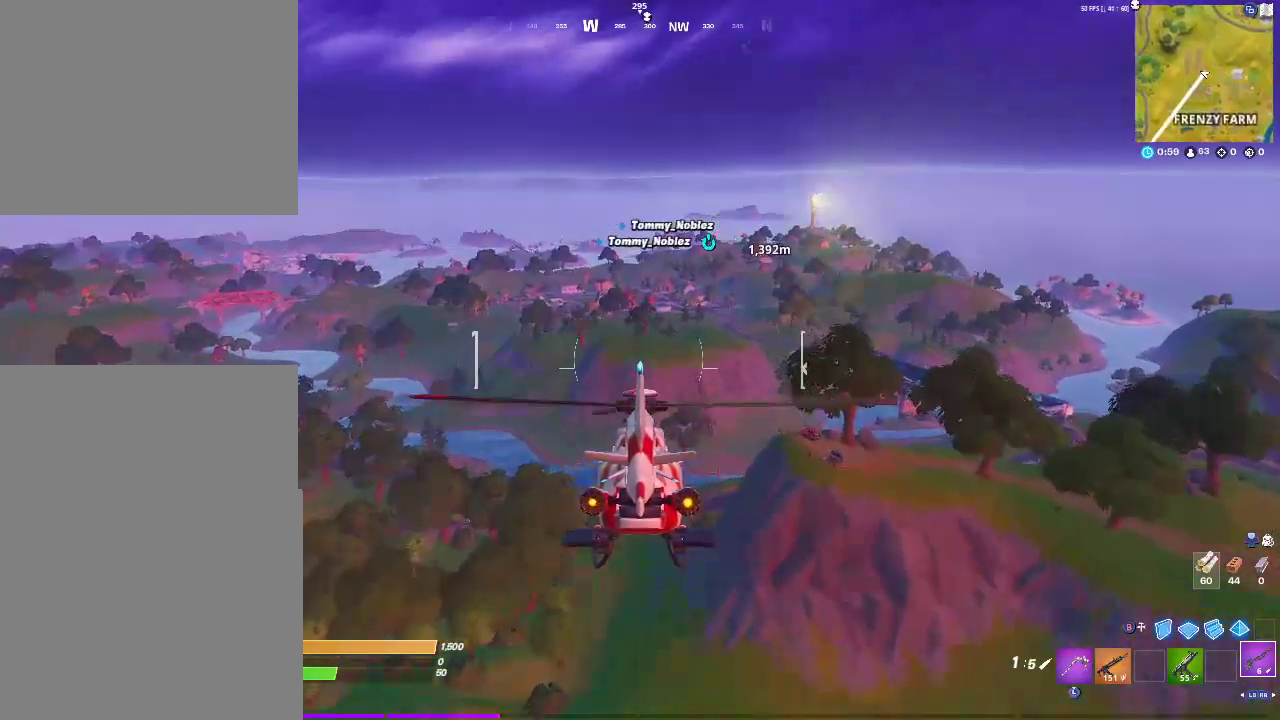
{"buttons": [], "left_stick": "up", "right_stick": "center", "events": []}
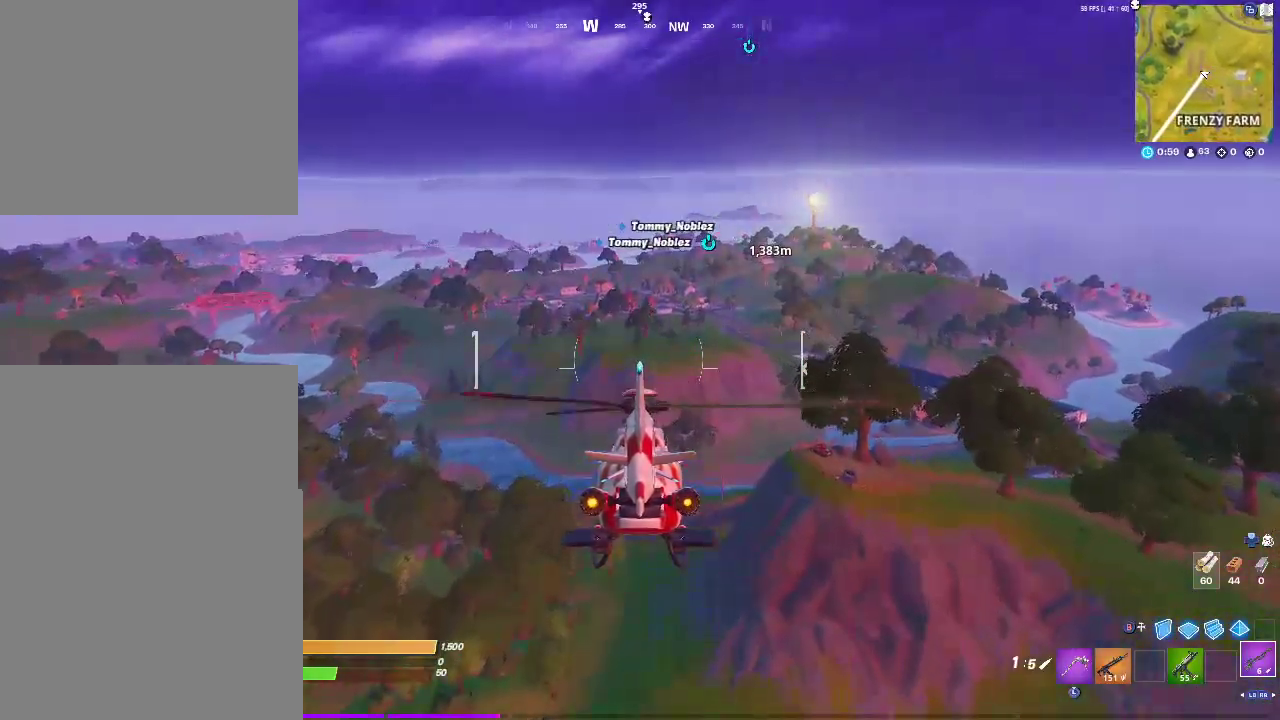
{"buttons": [], "left_stick": "up", "right_stick": "center", "events": []}
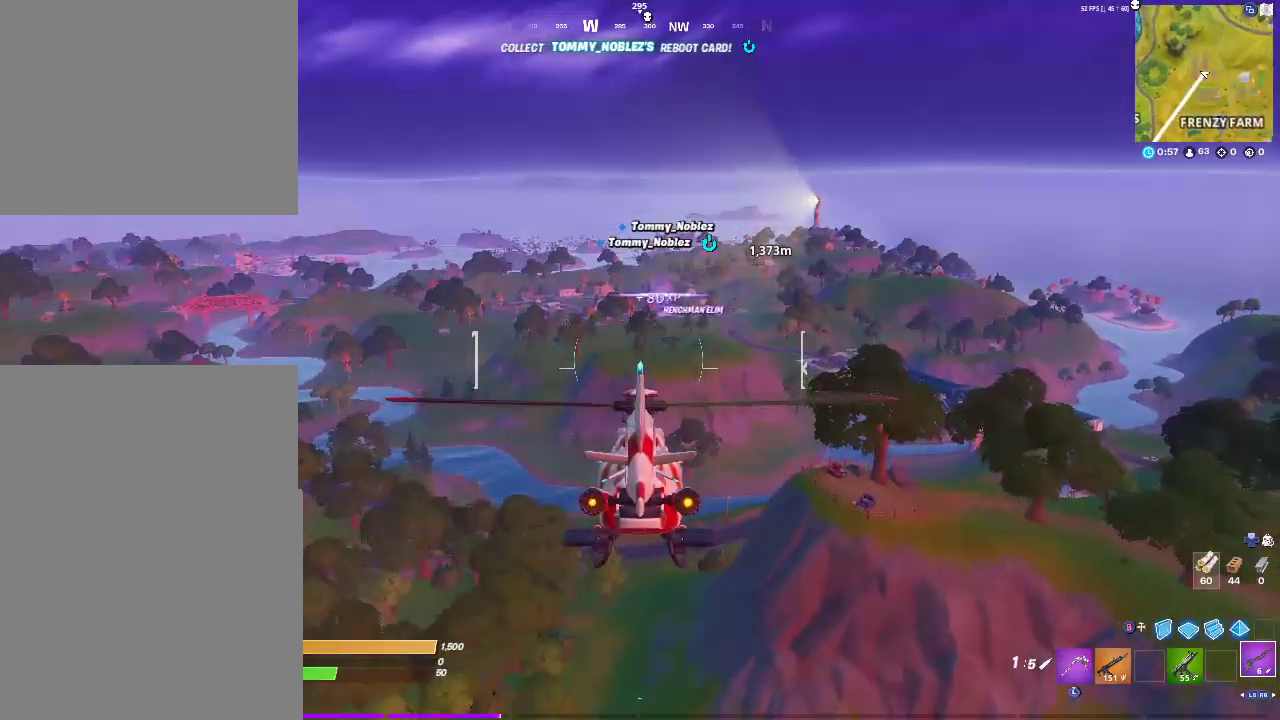
{"buttons": [], "left_stick": "up", "right_stick": "center", "events": []}
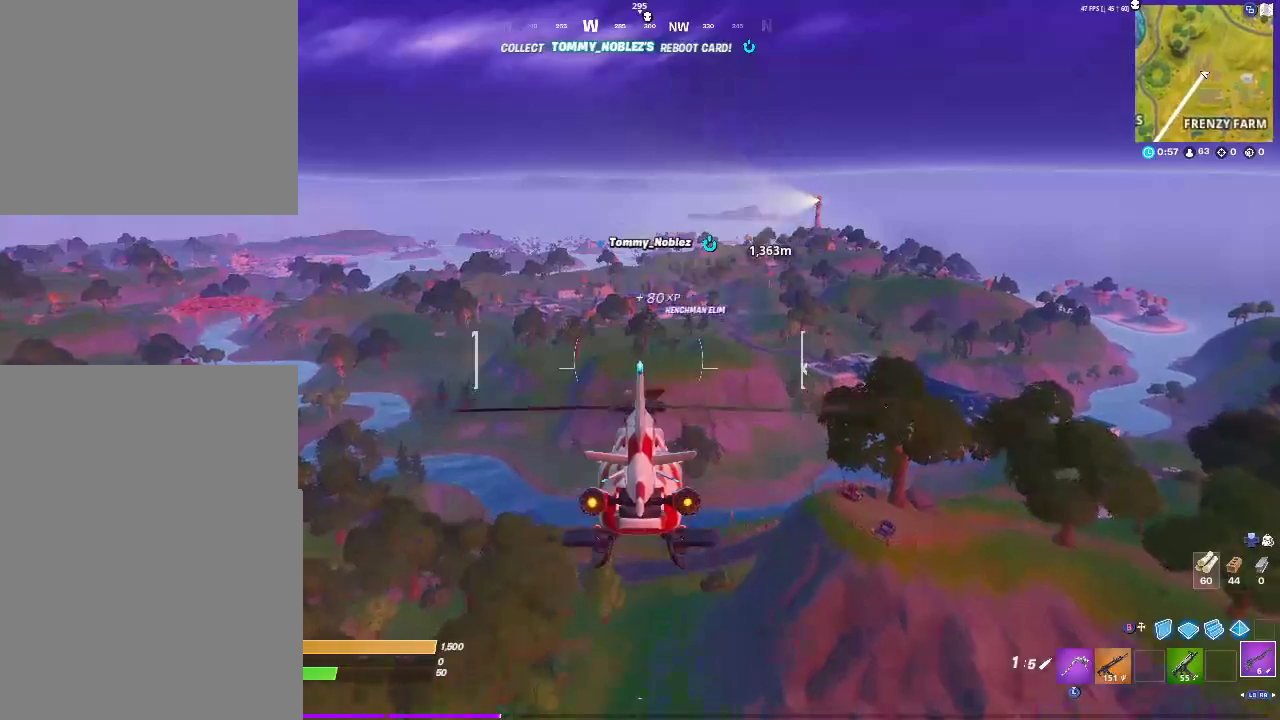
{"buttons": [], "left_stick": "up", "right_stick": "center", "events": []}
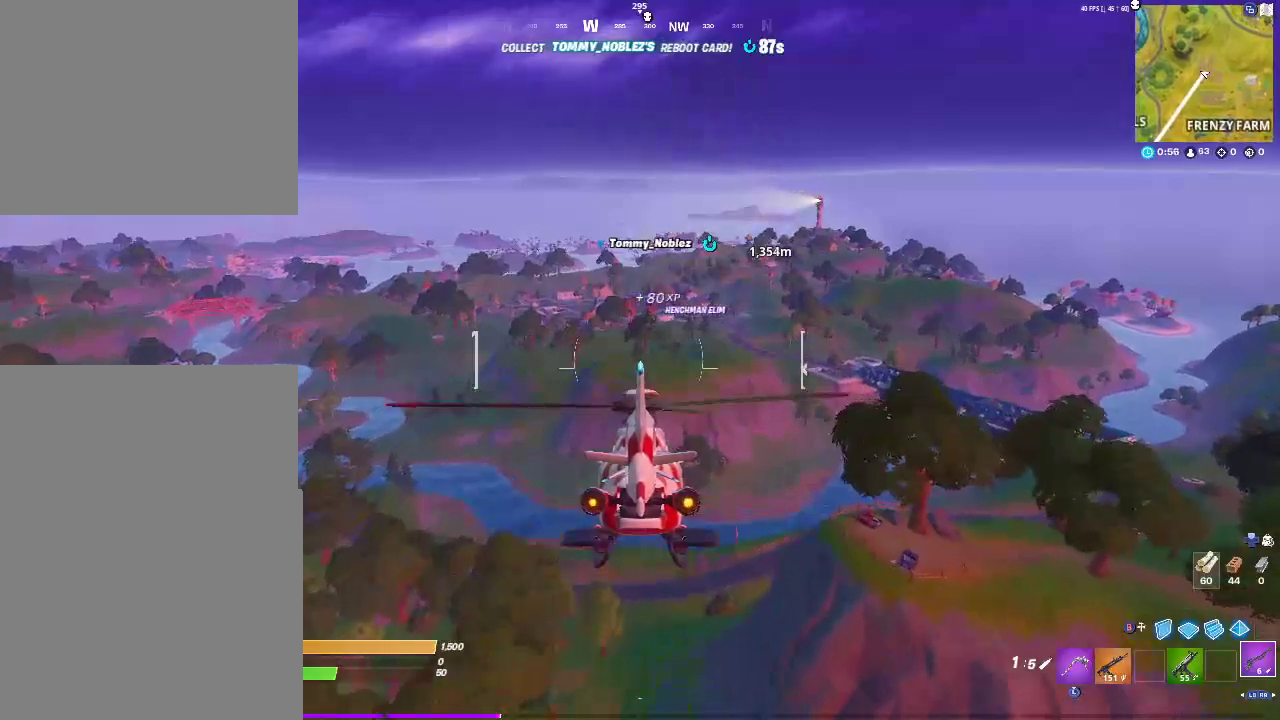
{"buttons": [], "left_stick": "up", "right_stick": "center", "events": []}
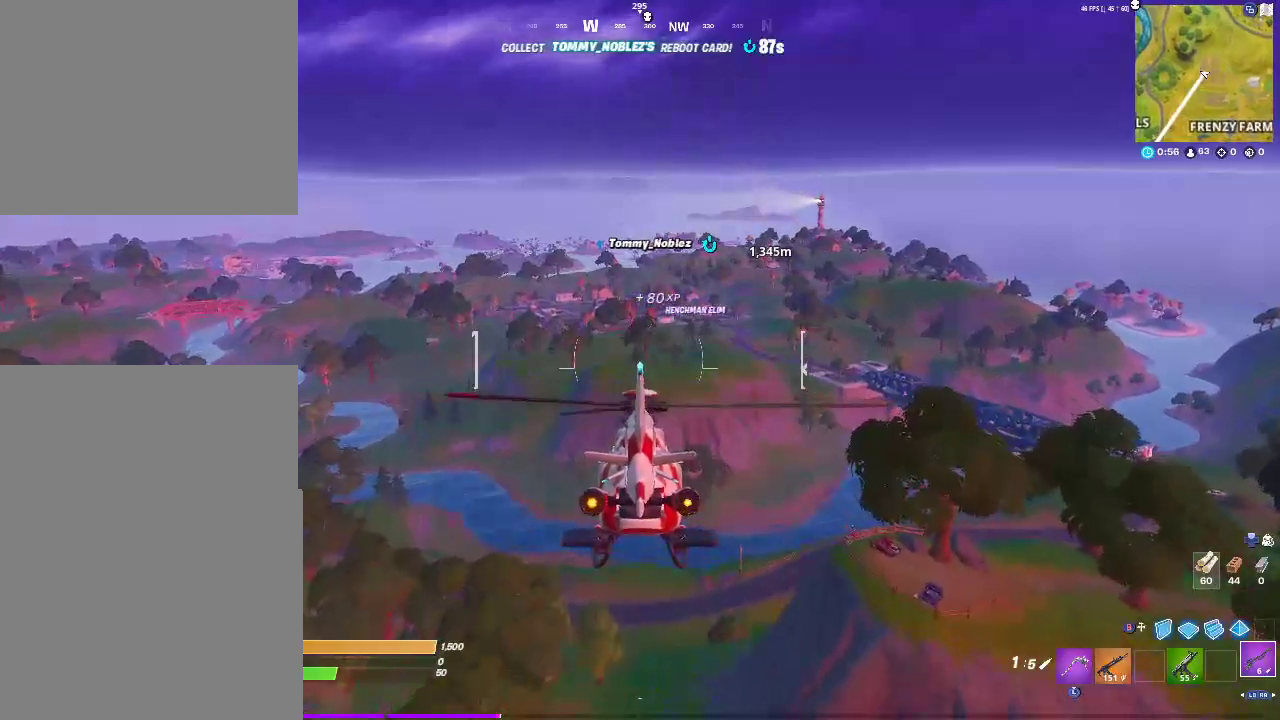
{"buttons": [], "left_stick": "up", "right_stick": "center", "events": []}
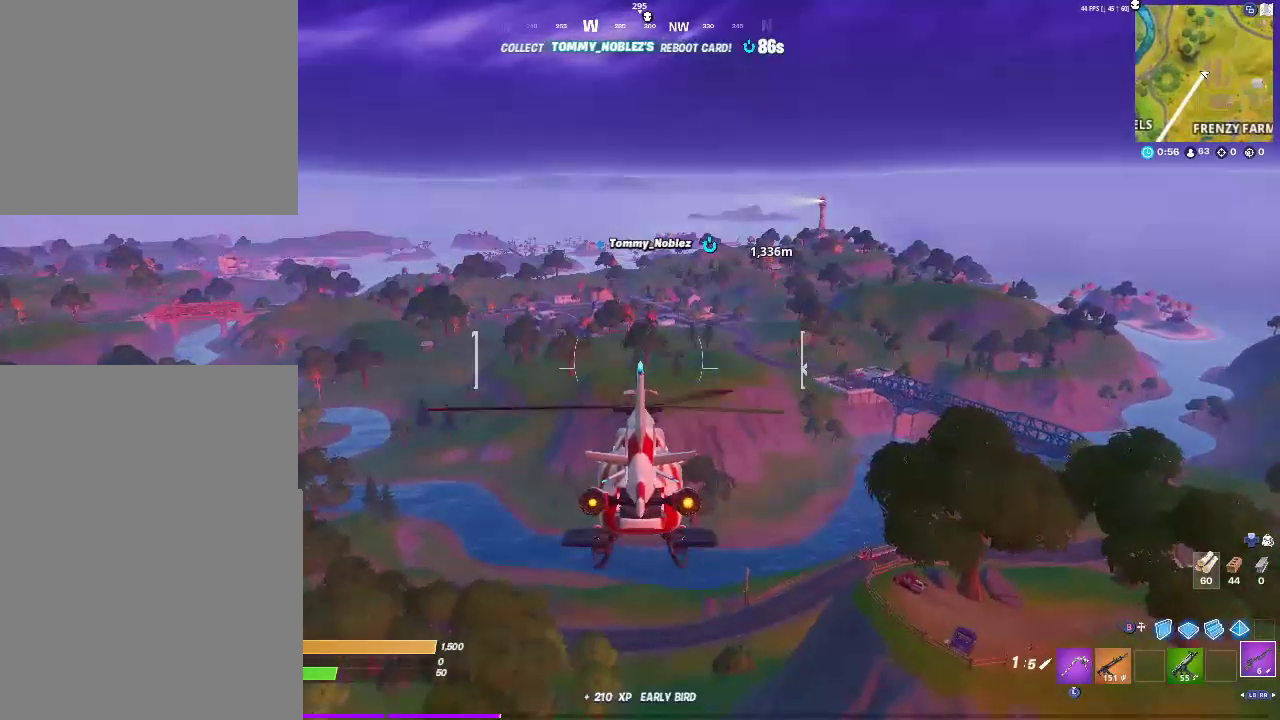
{"buttons": [], "left_stick": "up", "right_stick": "center", "events": []}
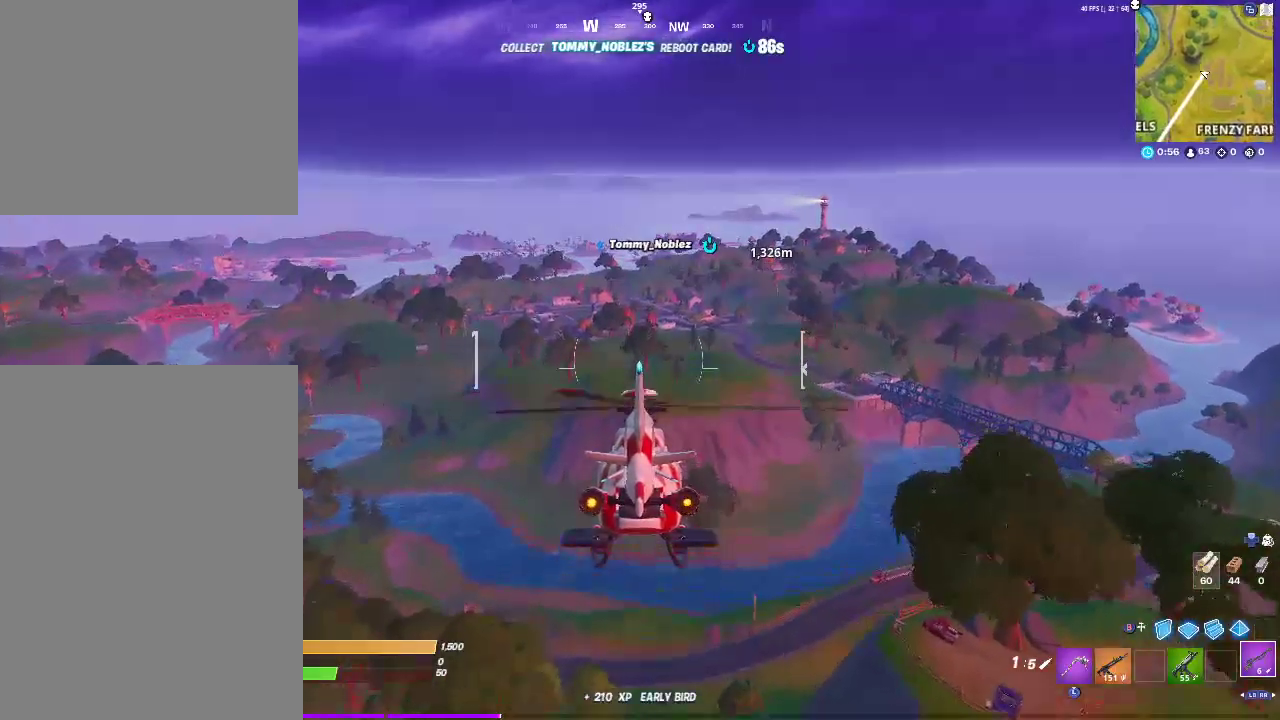
{"buttons": [], "left_stick": "up", "right_stick": "center", "events": []}
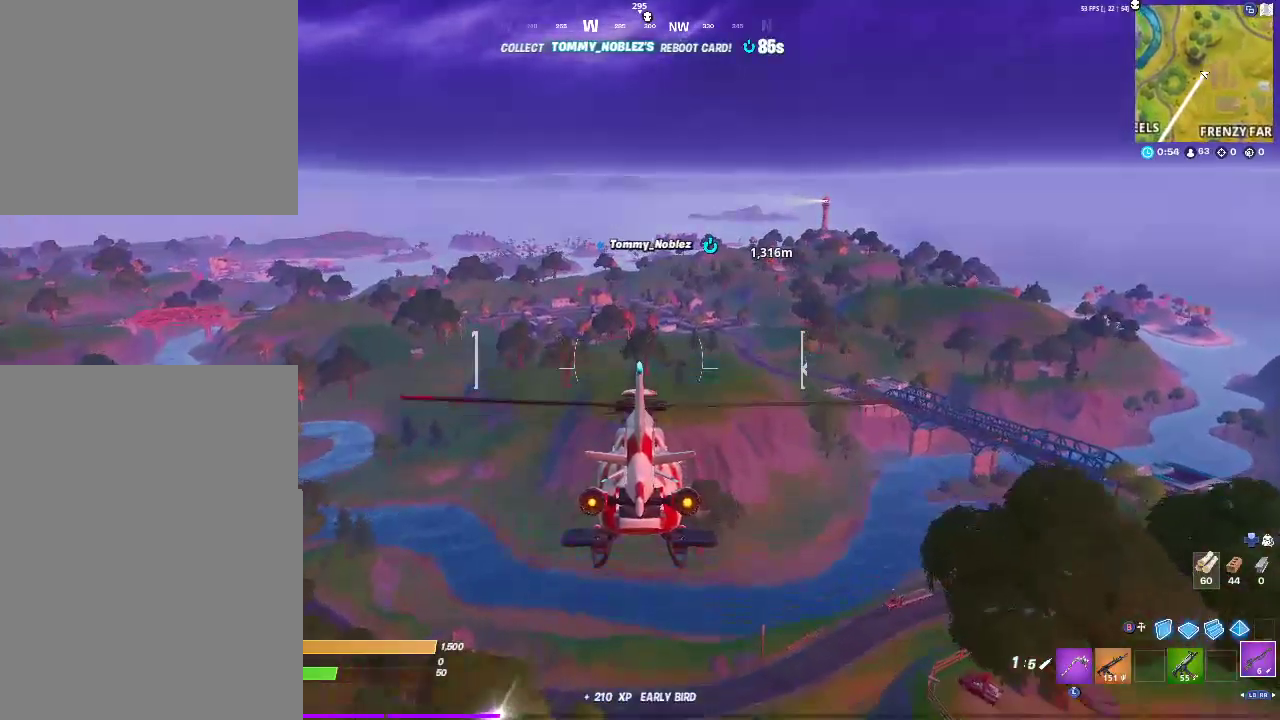
{"buttons": [], "left_stick": "up", "right_stick": "center", "events": []}
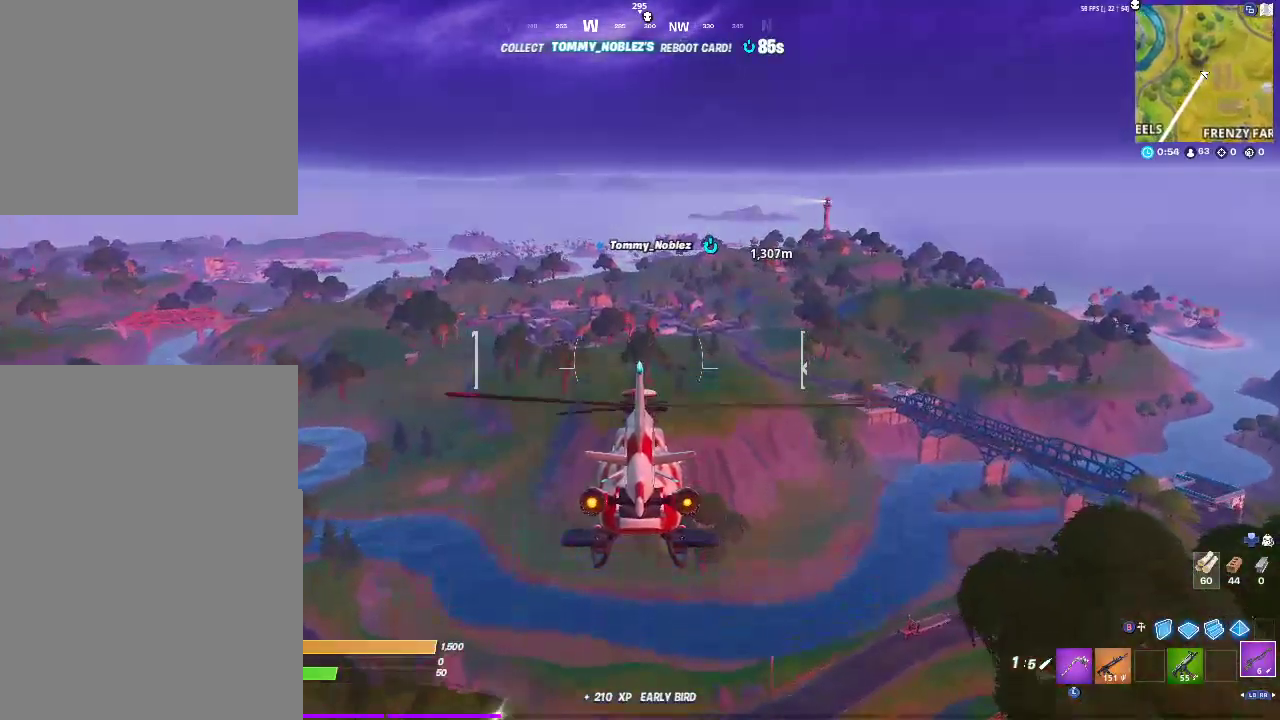
{"buttons": [], "left_stick": "up", "right_stick": "center", "events": []}
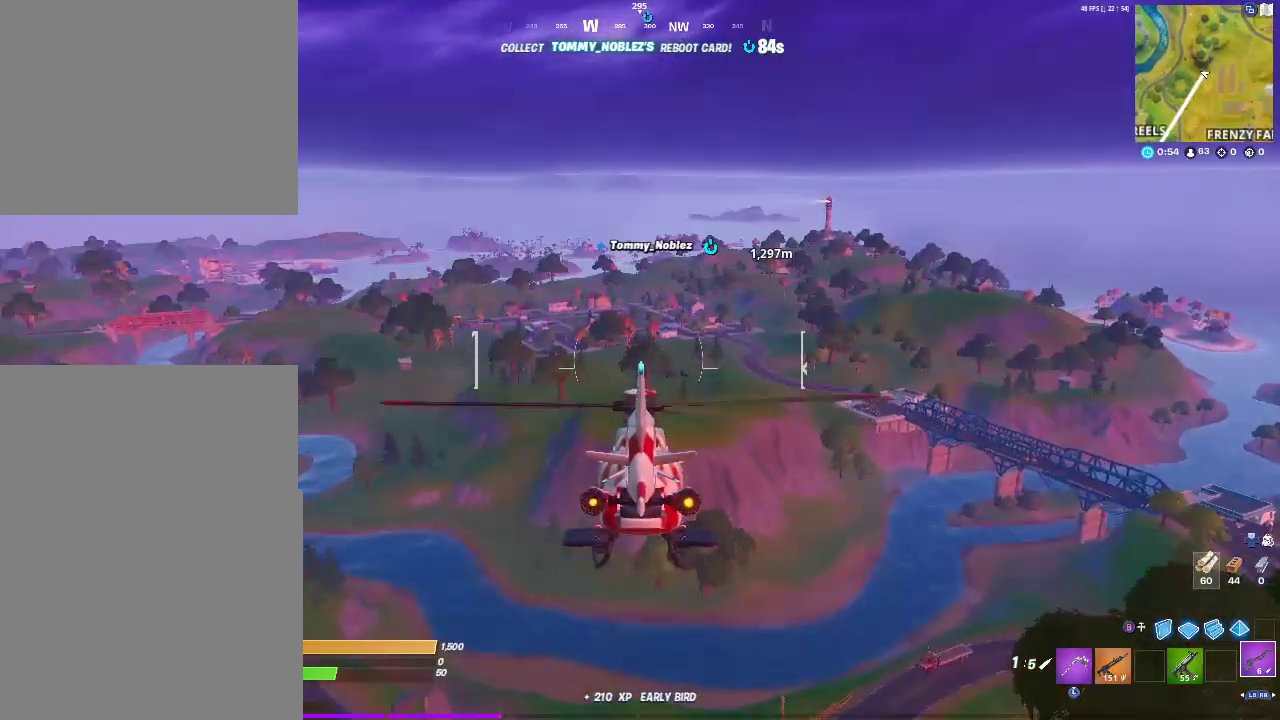
{"buttons": [], "left_stick": "up", "right_stick": "center", "events": []}
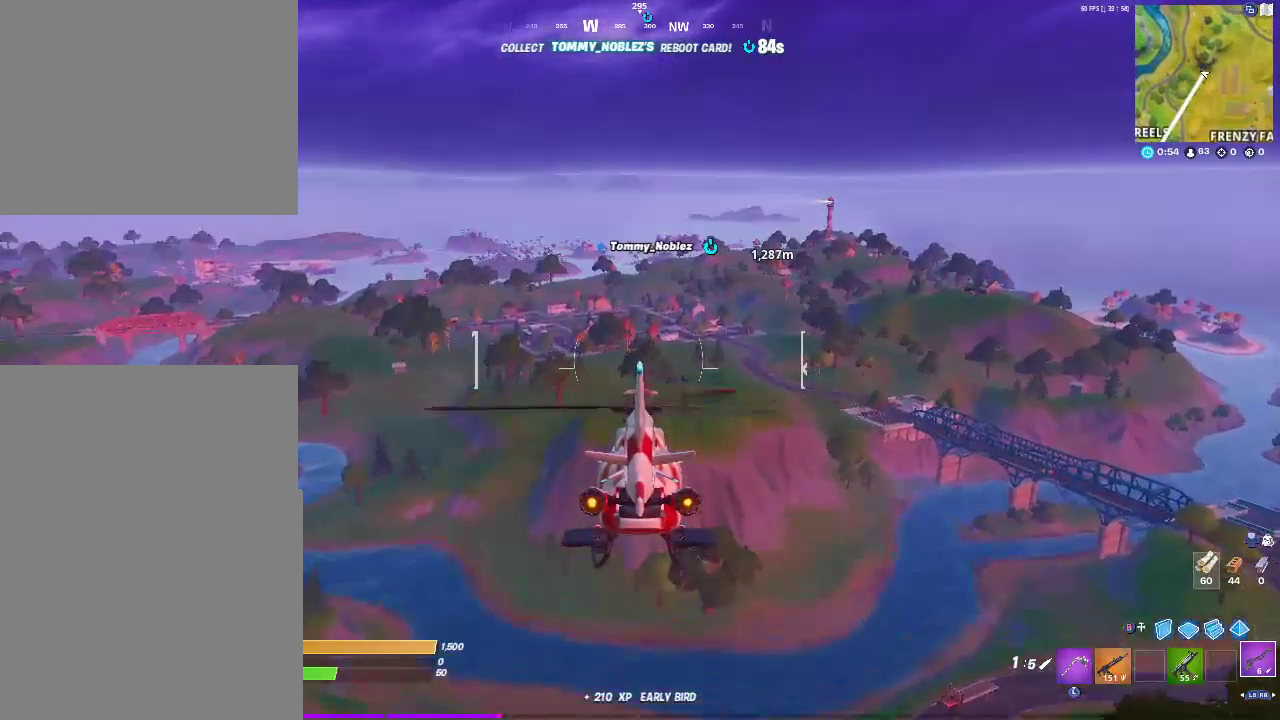
{"buttons": [], "left_stick": "up", "right_stick": "center", "events": []}
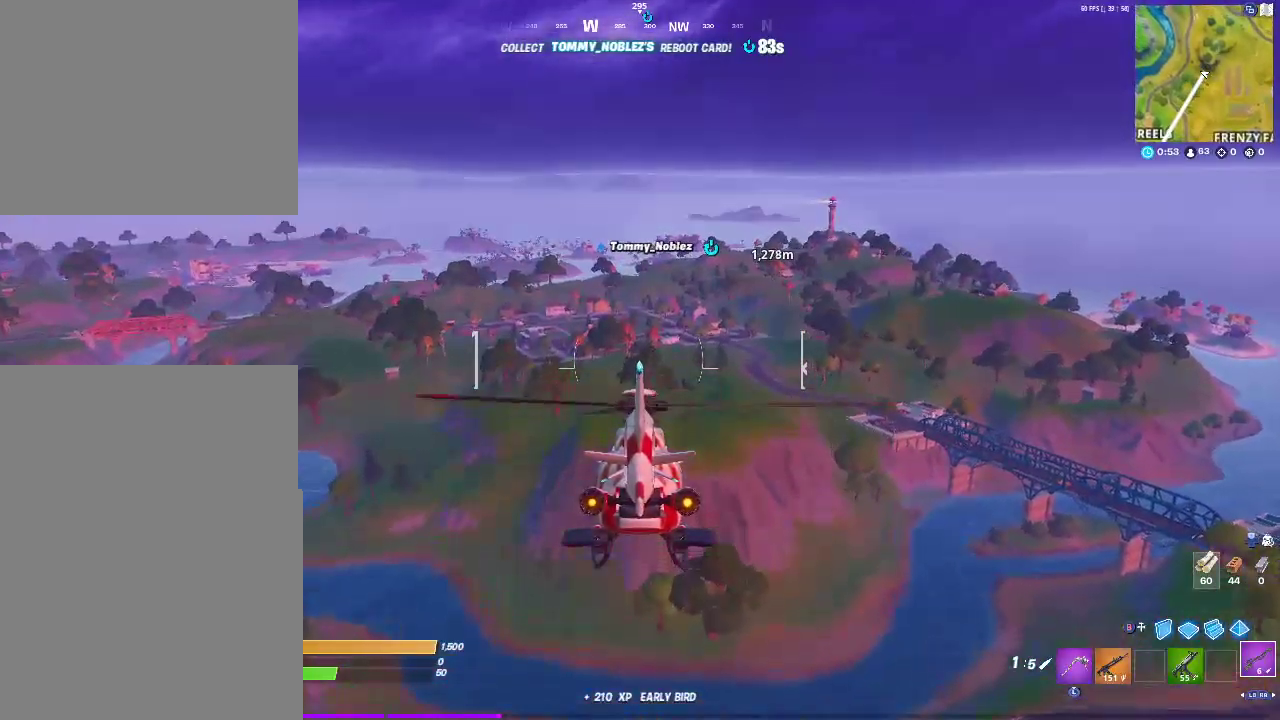
{"buttons": [], "left_stick": "up", "right_stick": "center", "events": []}
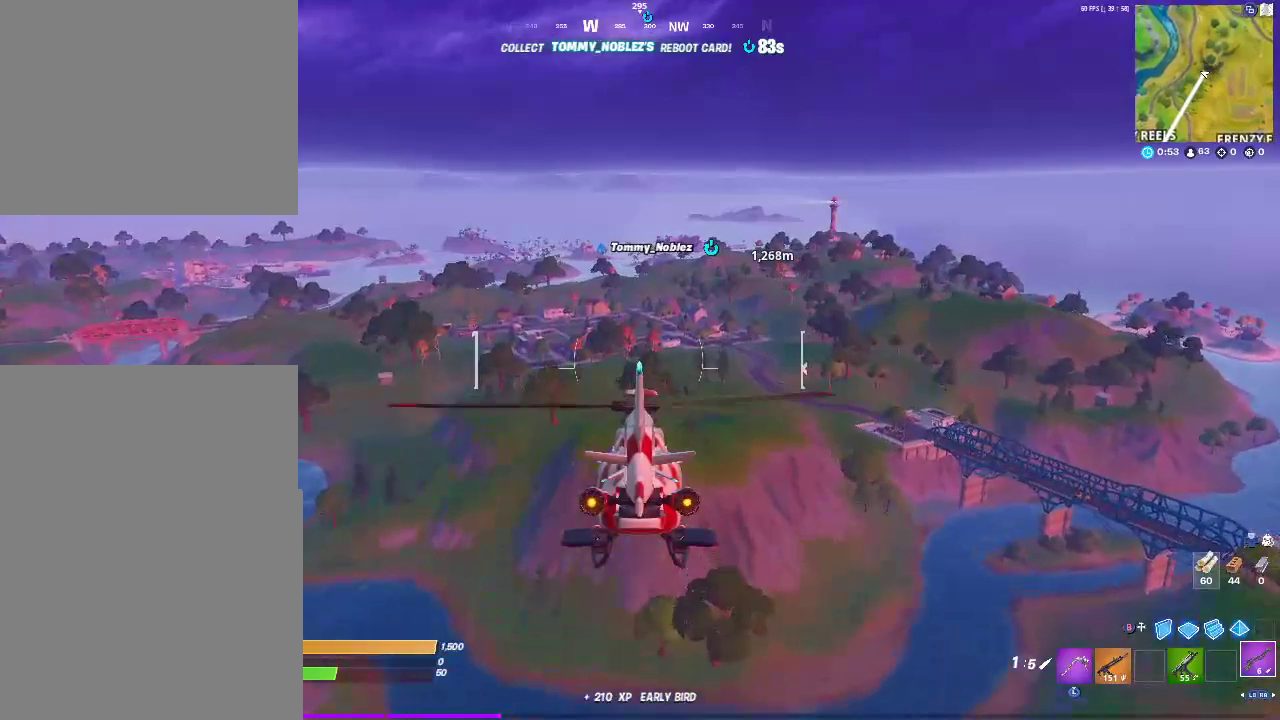
{"buttons": [], "left_stick": "up", "right_stick": "center", "events": []}
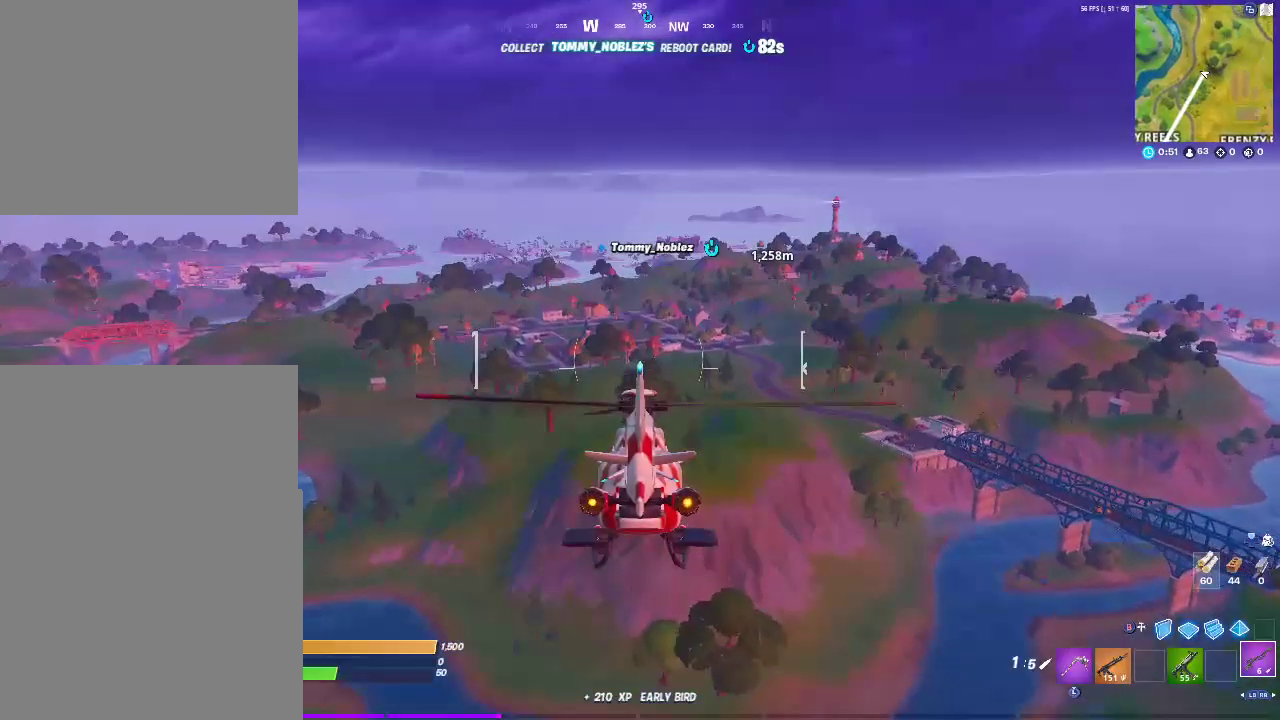
{"buttons": [], "left_stick": "up", "right_stick": "center", "events": []}
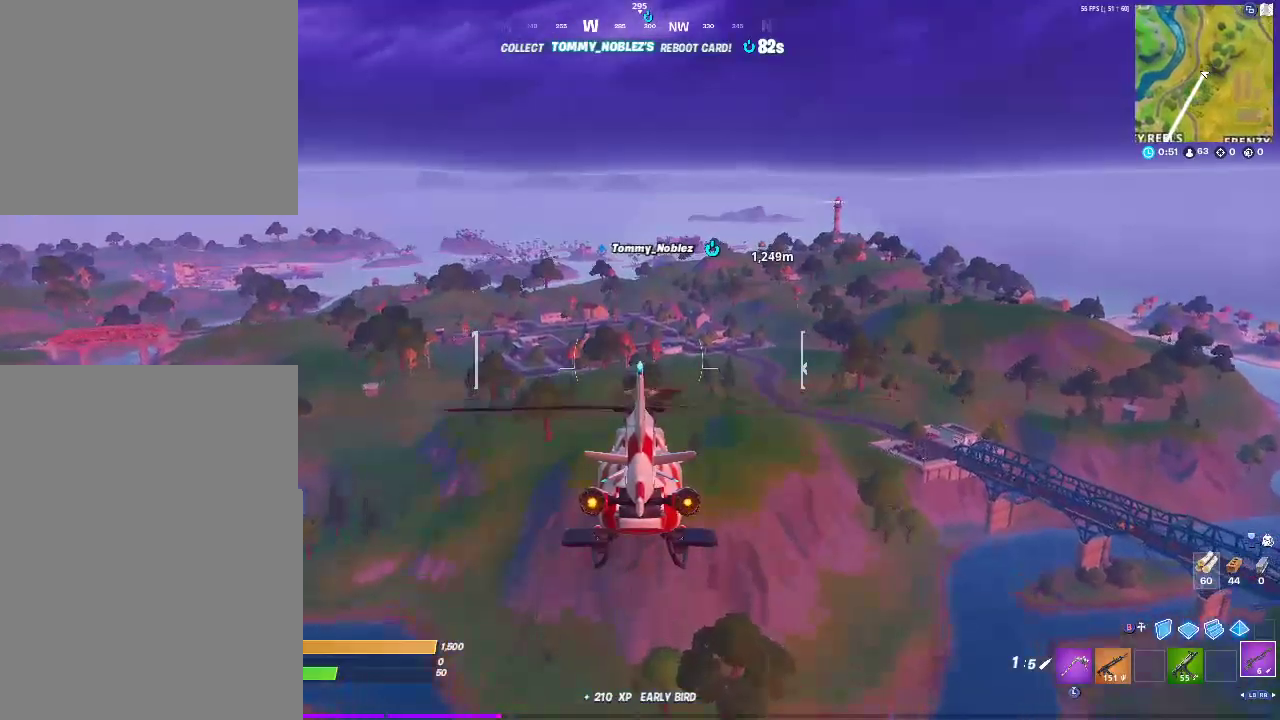
{"buttons": [], "left_stick": "up", "right_stick": "center", "events": []}
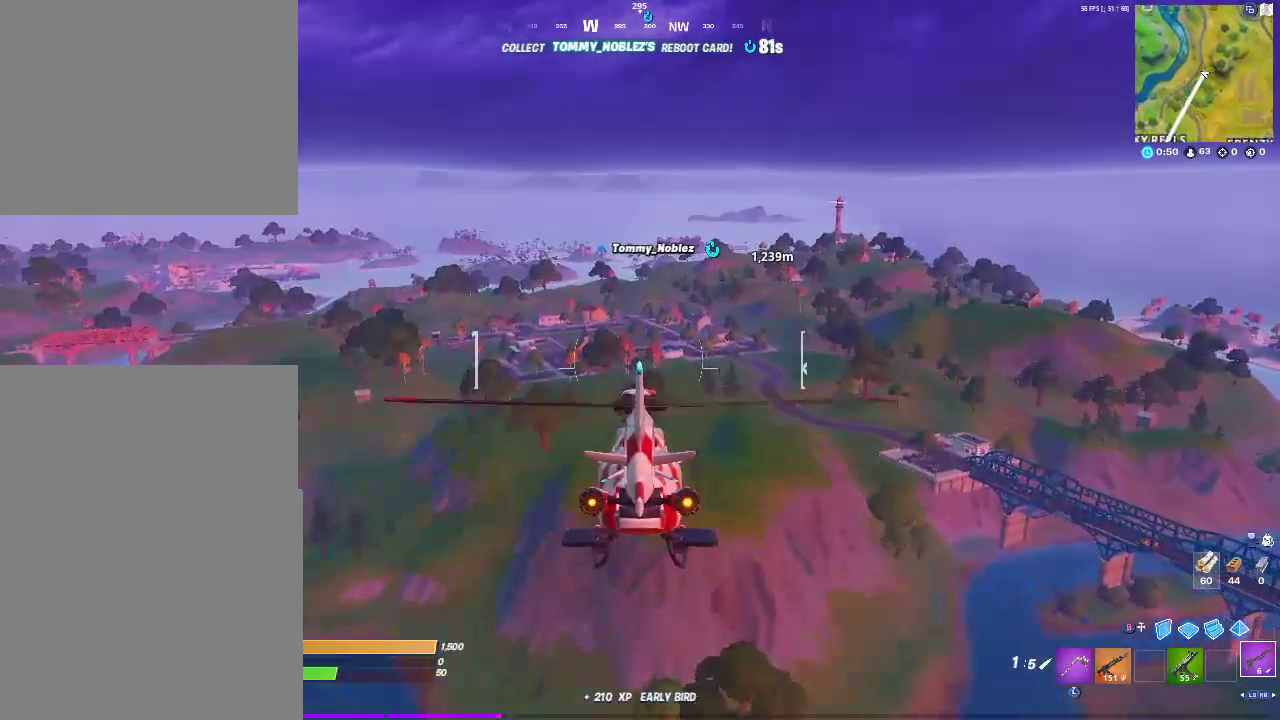
{"buttons": [], "left_stick": "up", "right_stick": "center", "events": []}
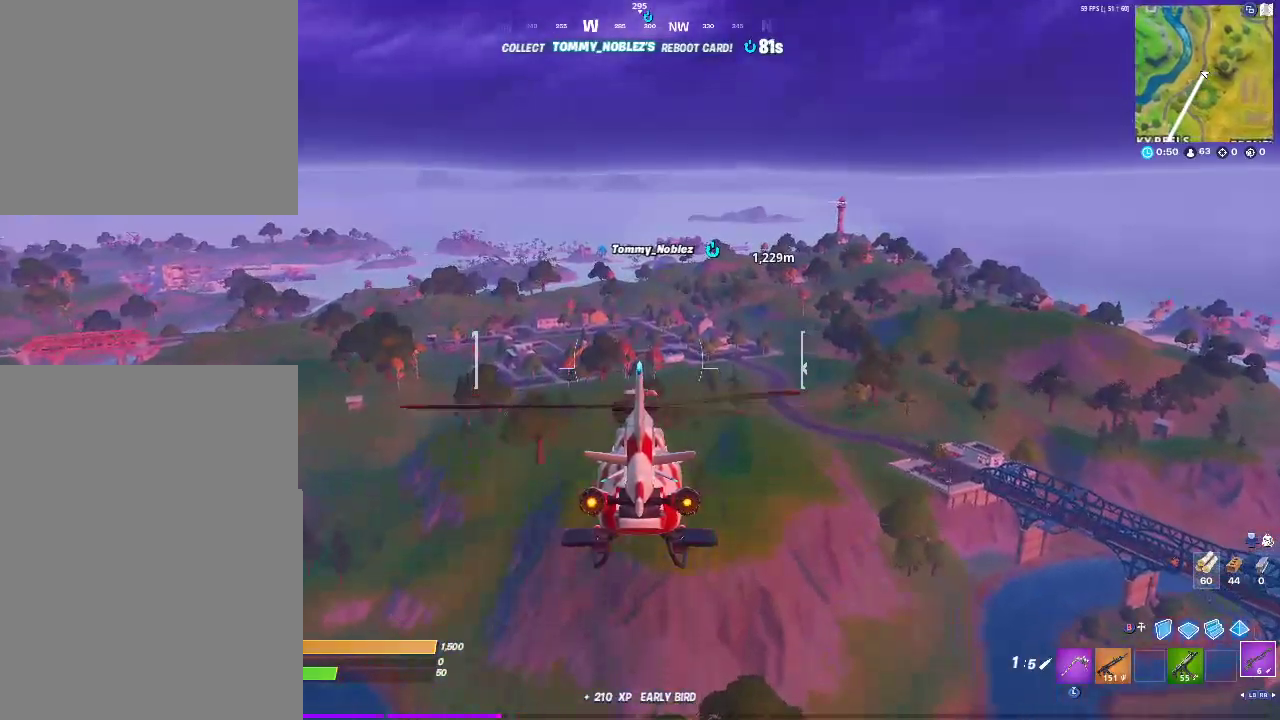
{"buttons": [], "left_stick": "up", "right_stick": "center", "events": []}
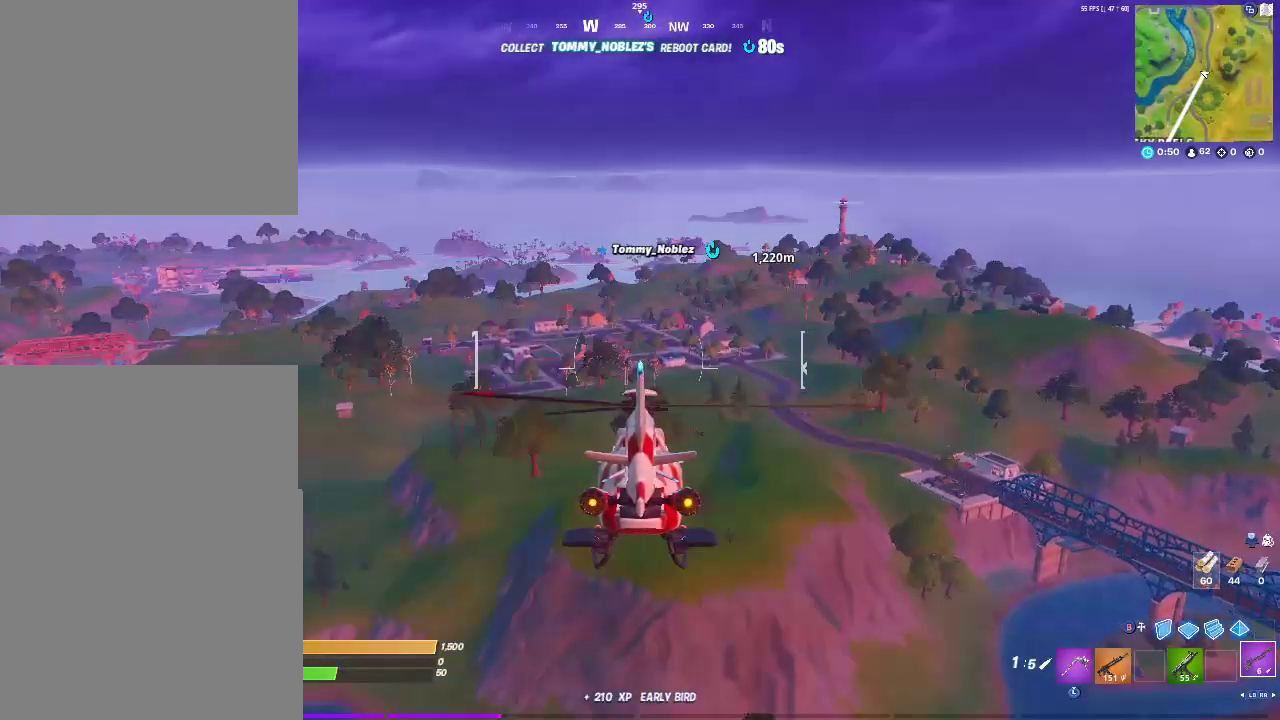
{"buttons": [], "left_stick": "up", "right_stick": "center", "events": []}
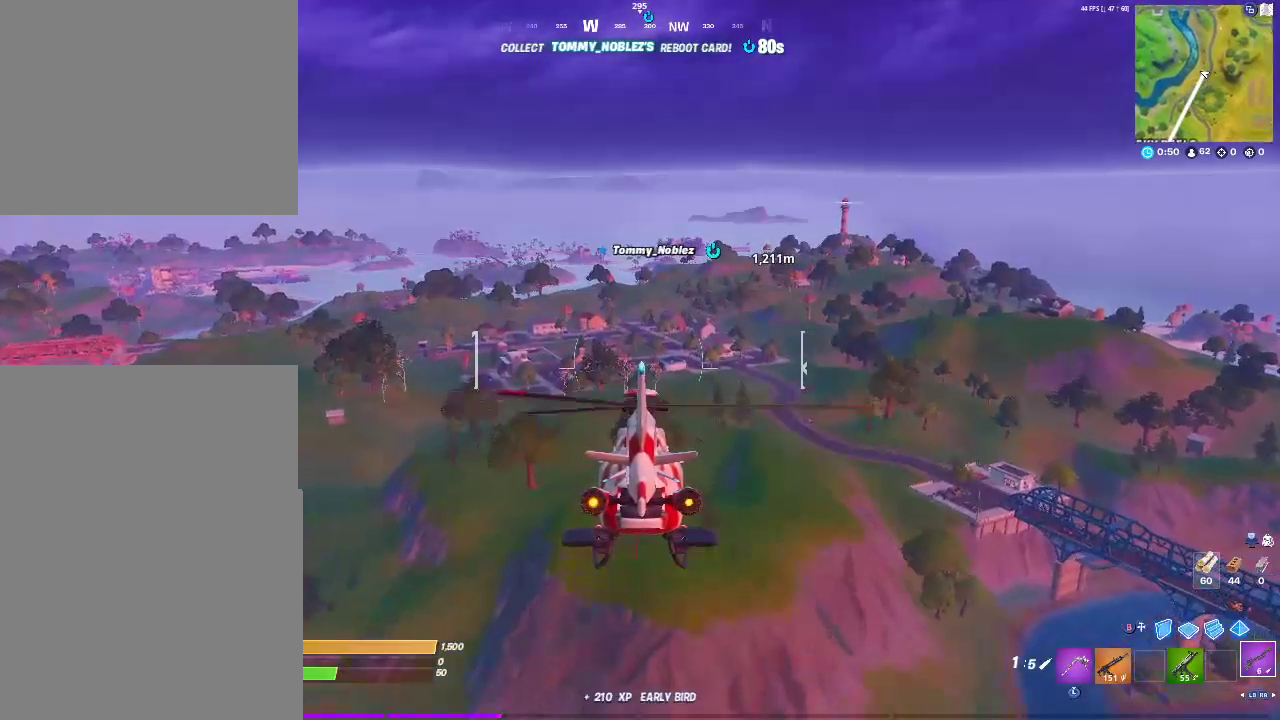
{"buttons": [], "left_stick": "up", "right_stick": "center", "events": []}
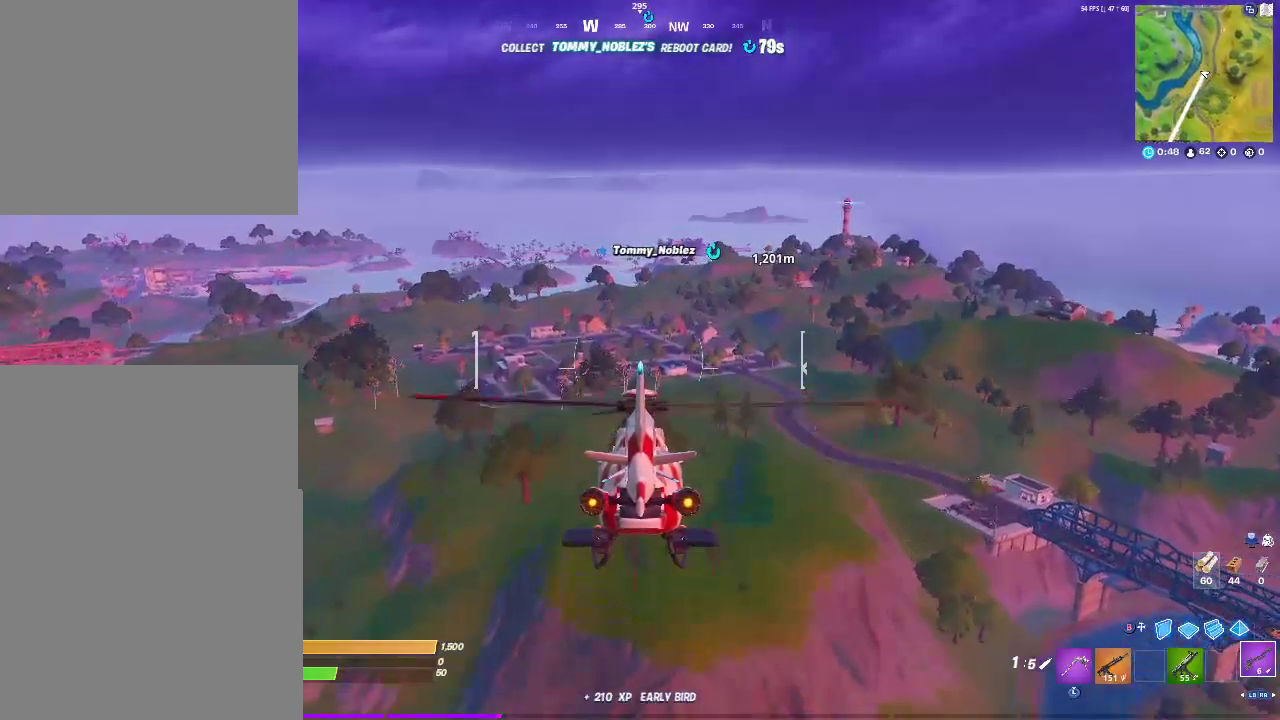
{"buttons": [], "left_stick": "up", "right_stick": "center", "events": []}
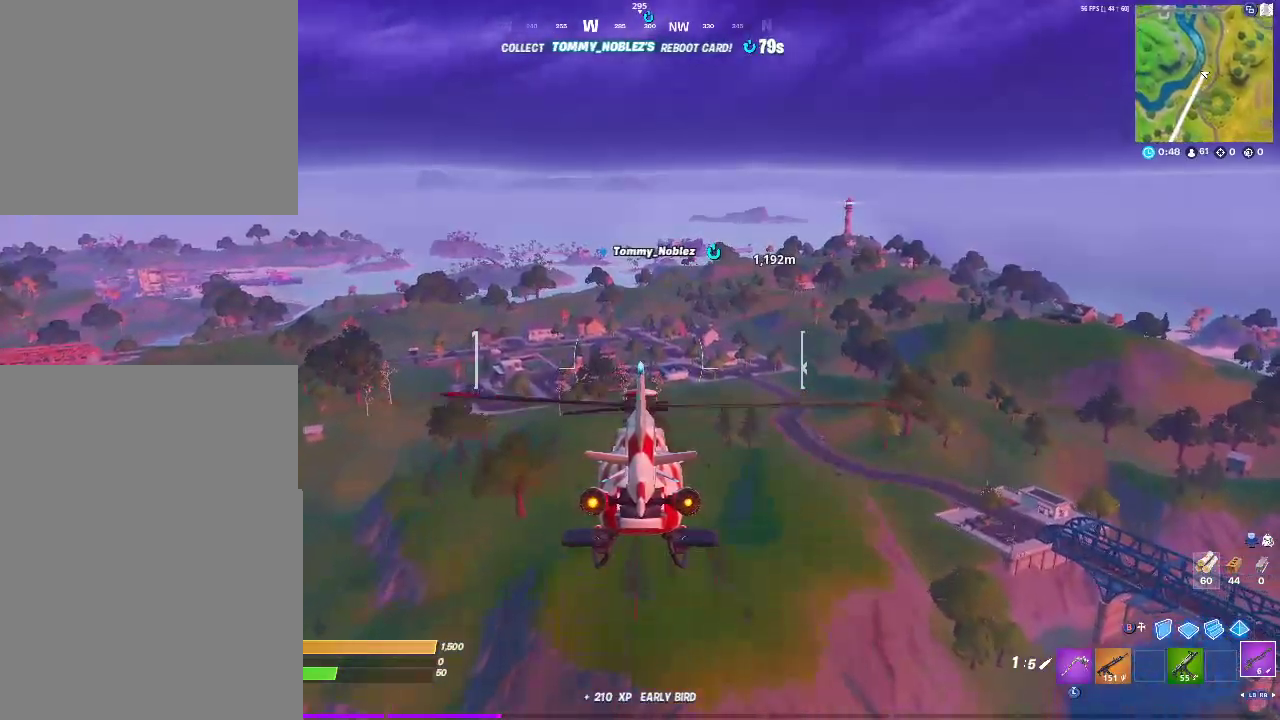
{"buttons": [], "left_stick": "up", "right_stick": "center", "events": []}
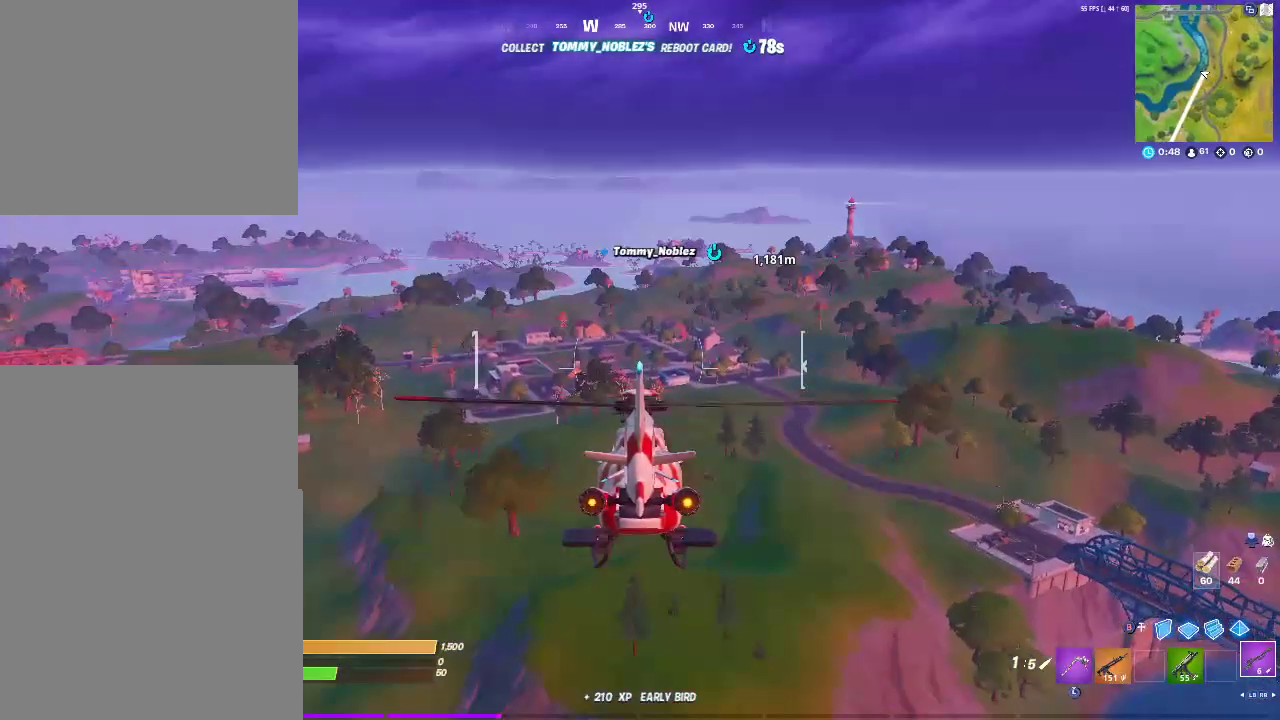
{"buttons": [], "left_stick": "up", "right_stick": "center", "events": []}
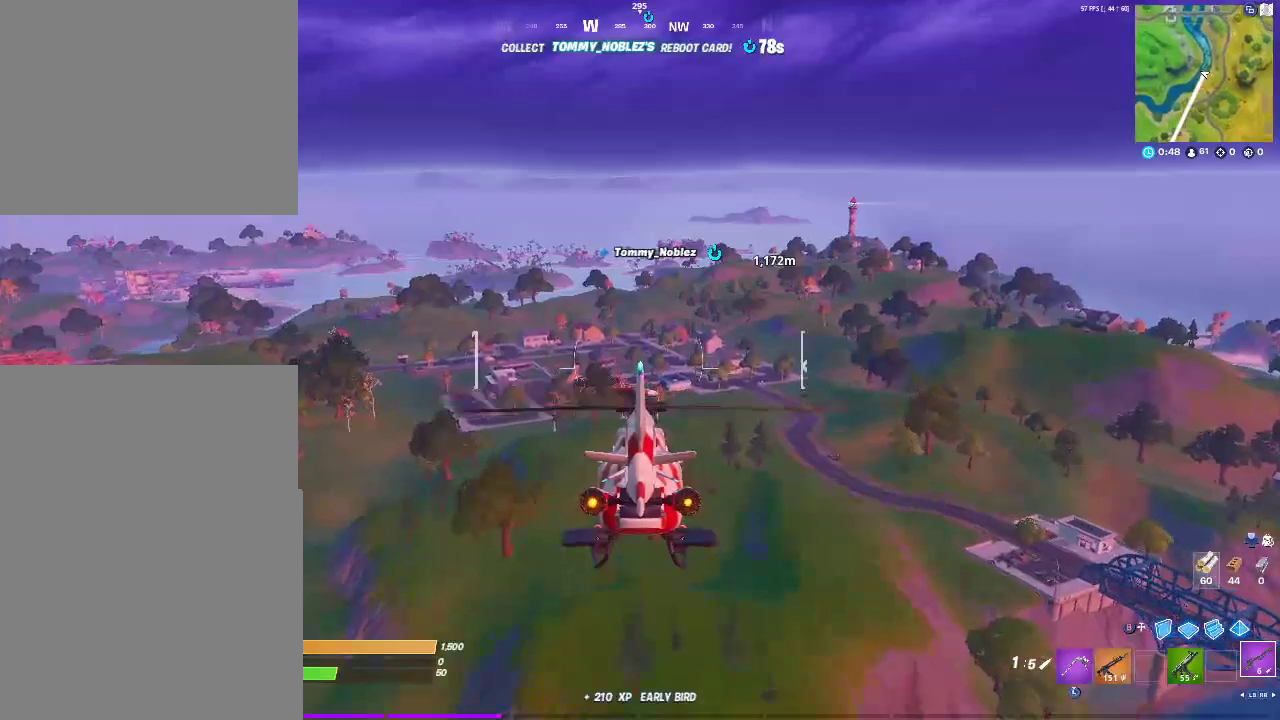
{"buttons": [], "left_stick": "up", "right_stick": "center", "events": []}